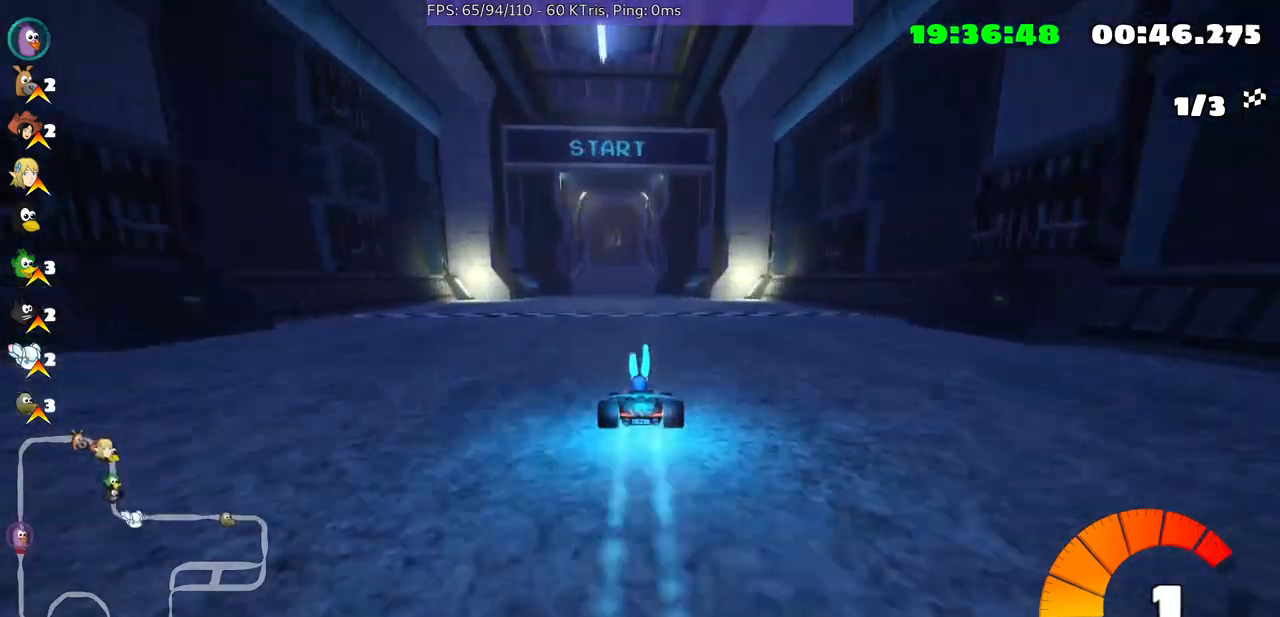
Gameplay with a controller (Xbox layout); each line is a JSON object with the inputs held at the frame after it. "events" lists button and stick changes between this image and that frame as [ms after this image, input, new state], when the widget could be followed in between. Not read: L3 R2 R3.
{"buttons": [], "left_stick": "center", "right_stick": "center", "events": []}
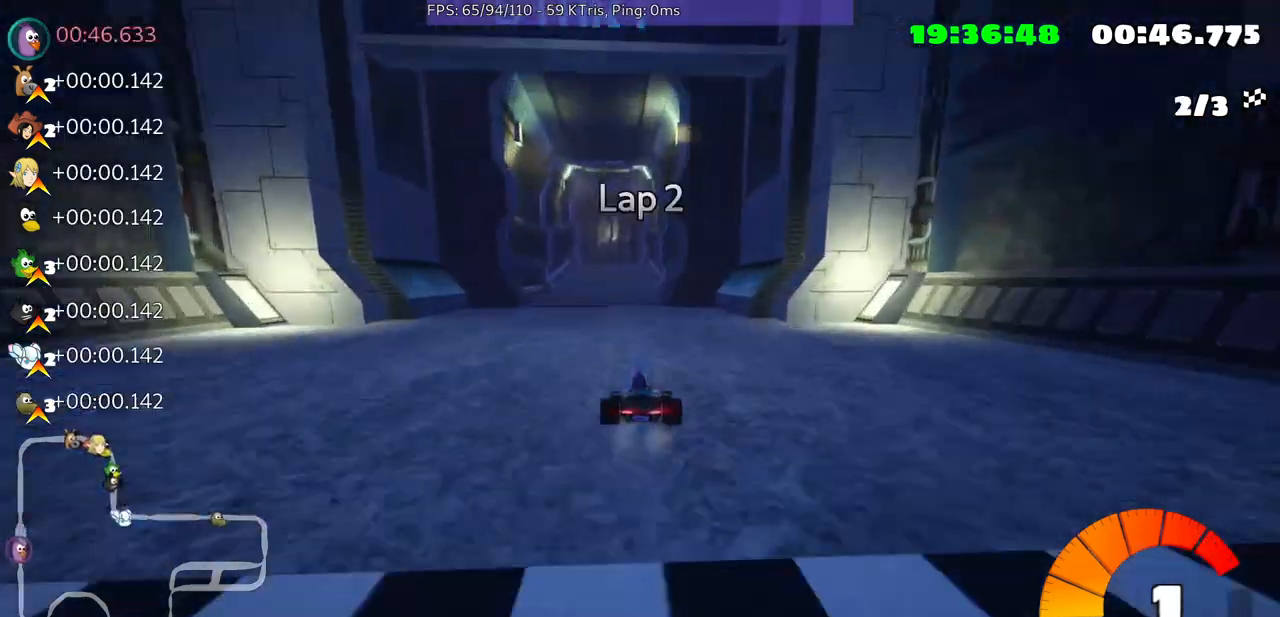
{"buttons": [], "left_stick": "center", "right_stick": "center", "events": []}
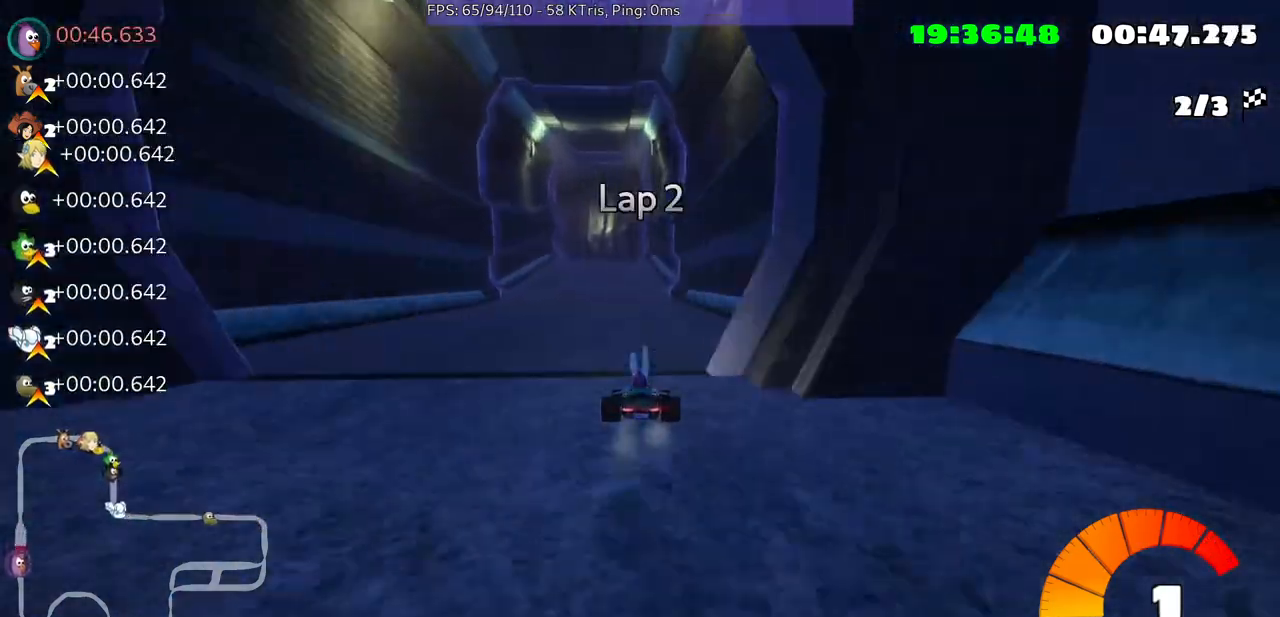
{"buttons": [], "left_stick": "right", "right_stick": "center", "events": [[133, "left_stick", "down-left"], [267, "left_stick", "center"], [433, "left_stick", "right"]]}
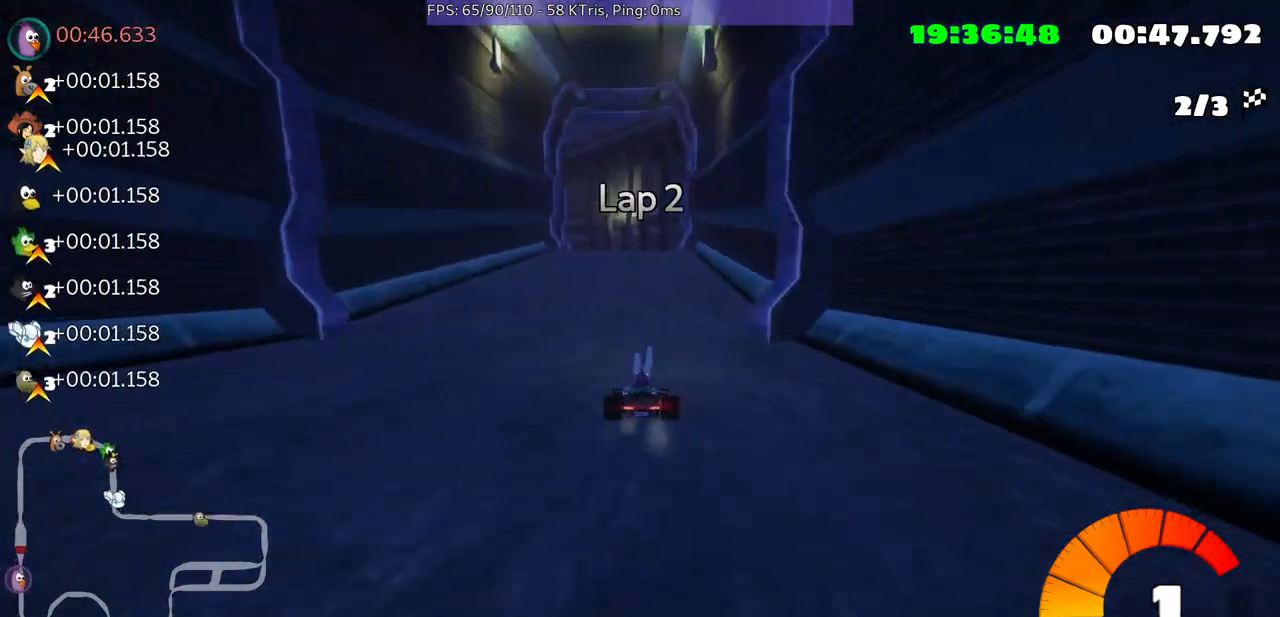
{"buttons": [], "left_stick": "left", "right_stick": "center", "events": [[100, "left_stick", "center"], [333, "left_stick", "left"]]}
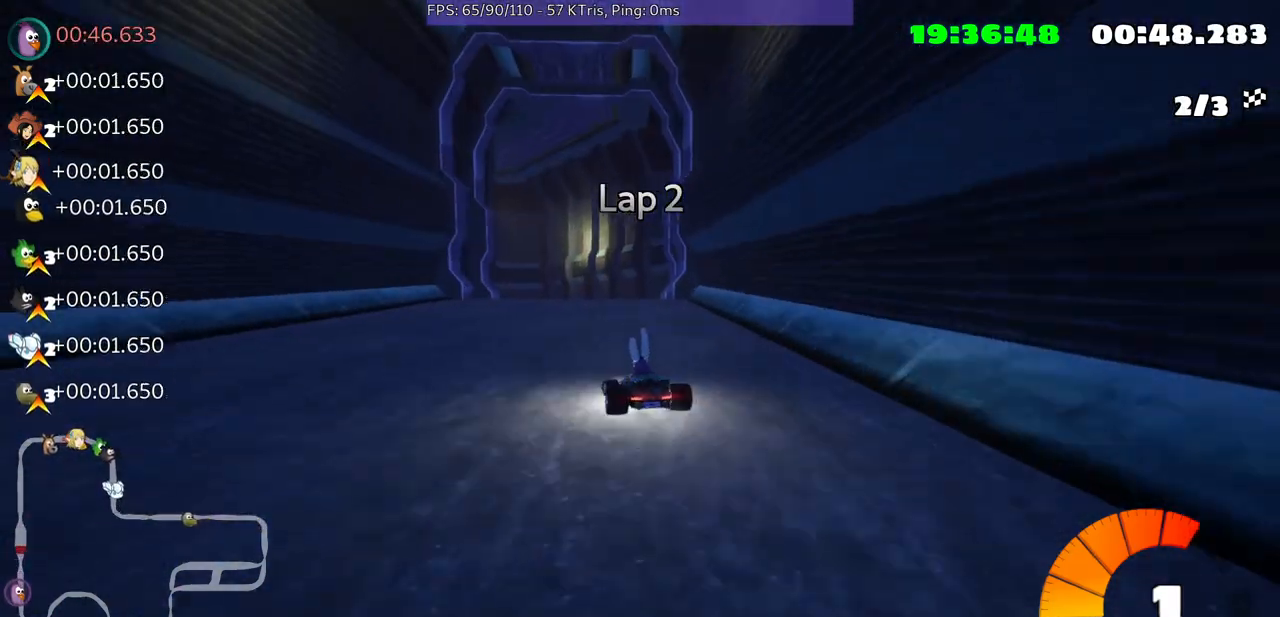
{"buttons": [], "left_stick": "up-right", "right_stick": "center", "events": [[33, "left_stick", "center"], [400, "left_stick", "up-right"]]}
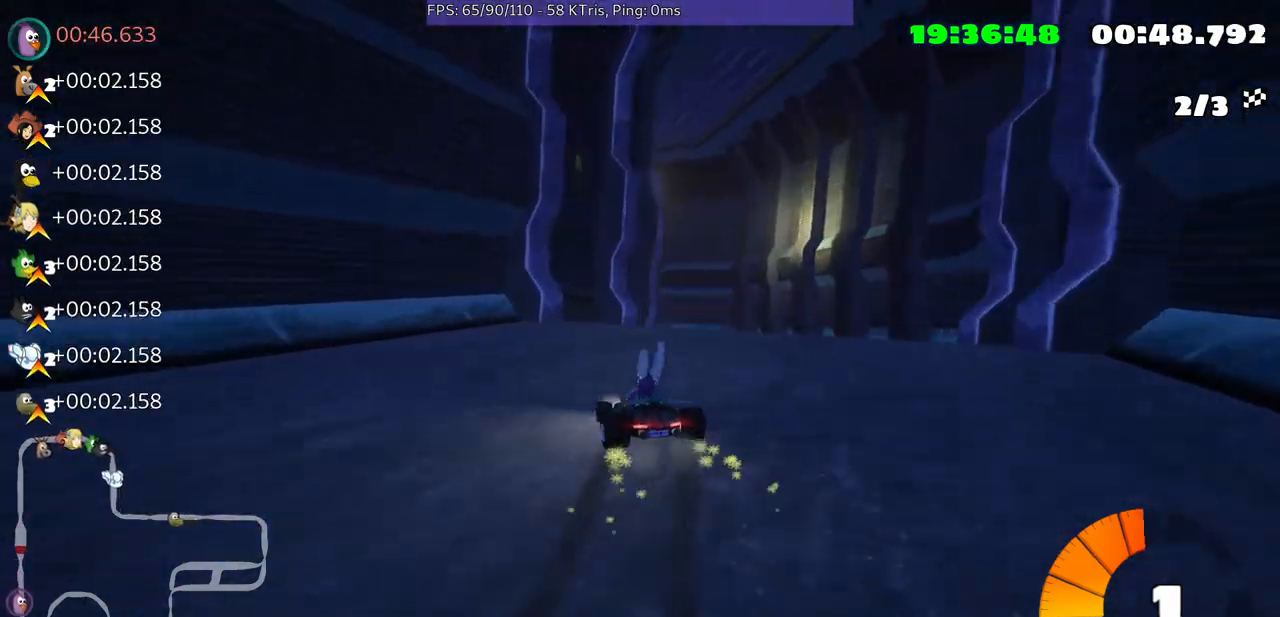
{"buttons": [], "left_stick": "center", "right_stick": "center", "events": [[433, "left_stick", "center"]]}
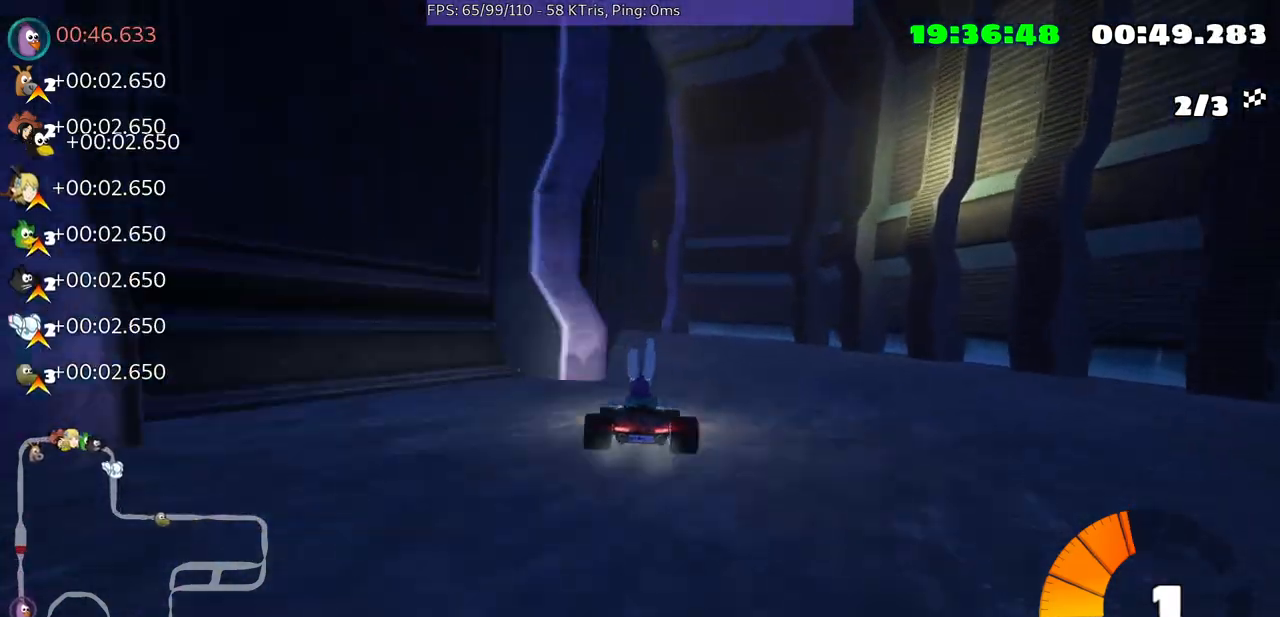
{"buttons": [], "left_stick": "down-left", "right_stick": "center", "events": [[133, "left_stick", "down-left"]]}
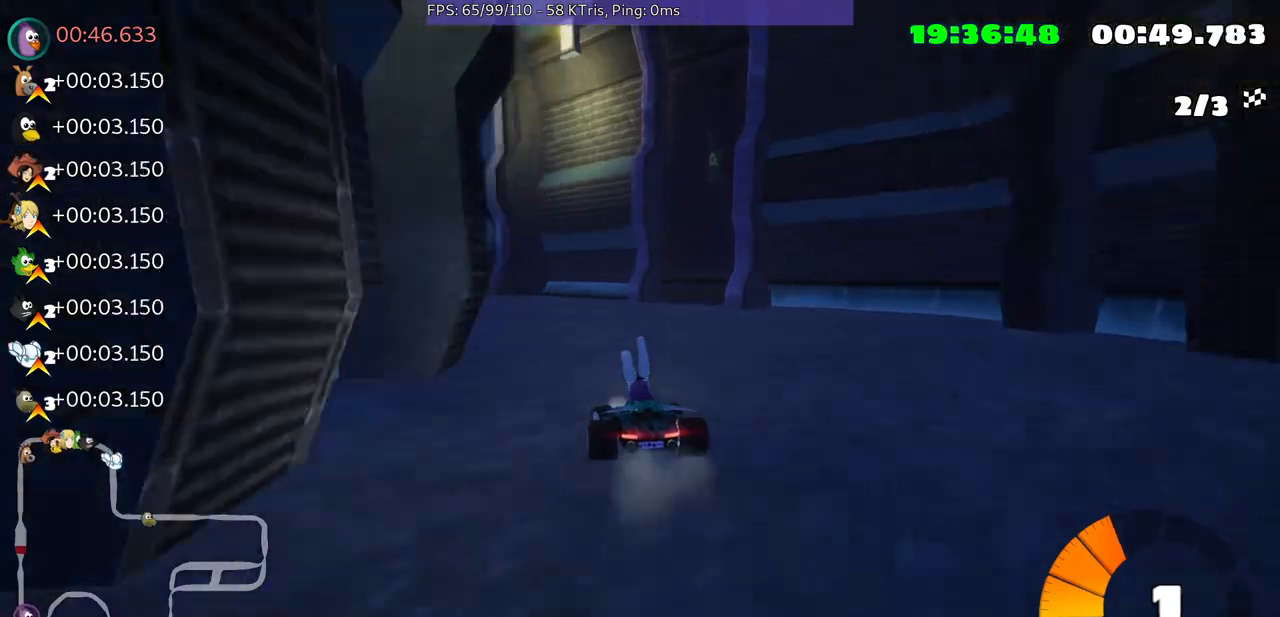
{"buttons": [], "left_stick": "center", "right_stick": "center", "events": [[233, "left_stick", "center"]]}
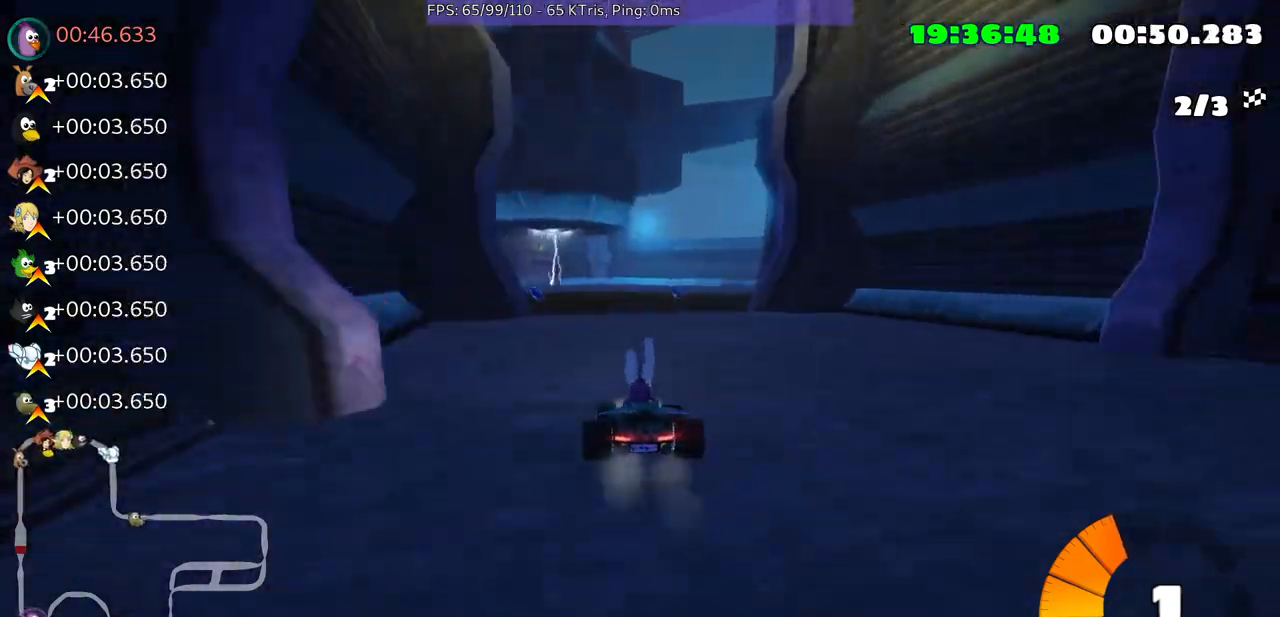
{"buttons": [], "left_stick": "center", "right_stick": "center", "events": [[67, "left_stick", "up-right"], [300, "left_stick", "center"]]}
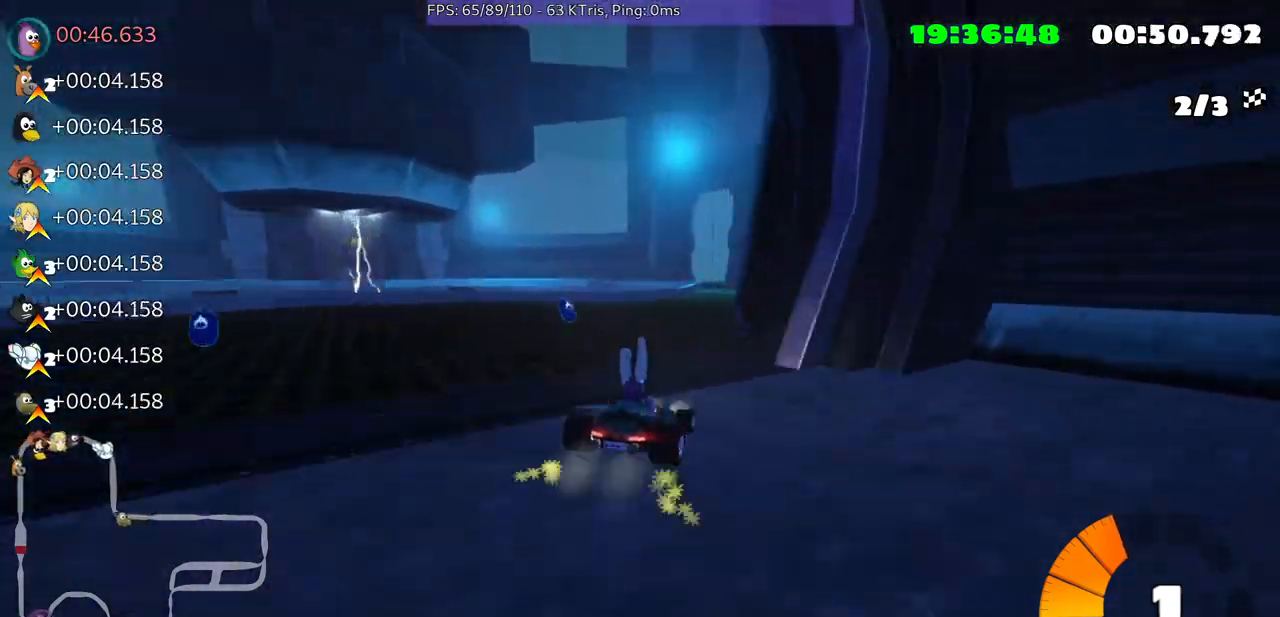
{"buttons": [], "left_stick": "left", "right_stick": "center", "events": [[133, "left_stick", "left"]]}
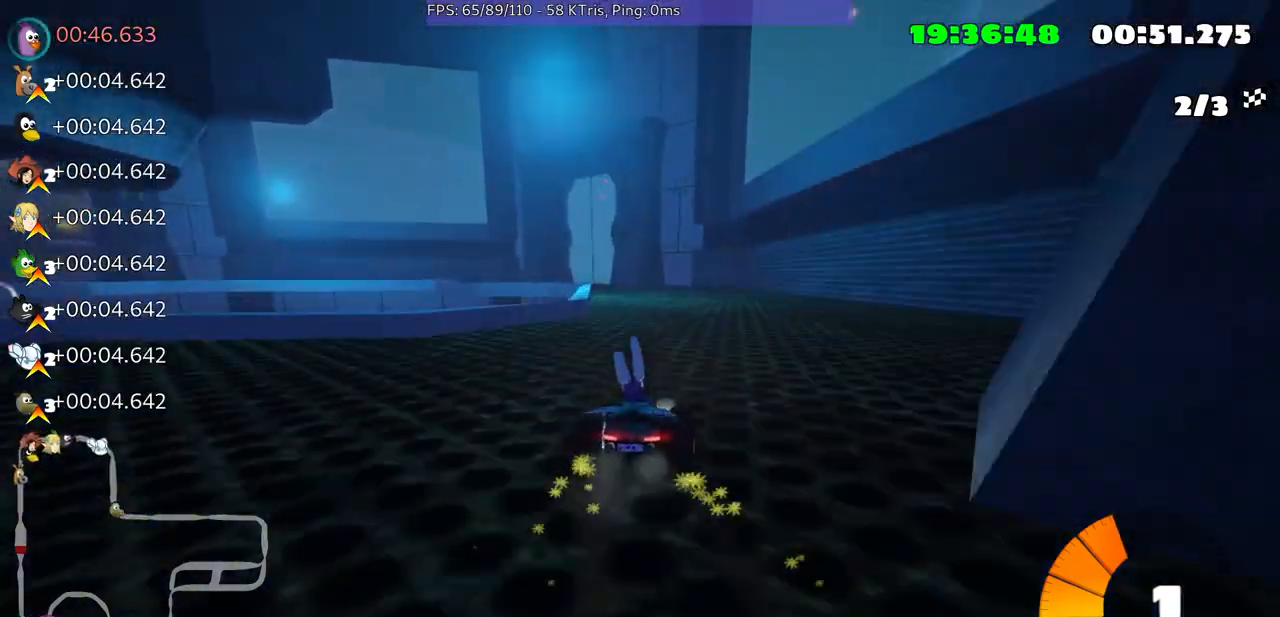
{"buttons": [], "left_stick": "center", "right_stick": "center", "events": [[100, "left_stick", "center"]]}
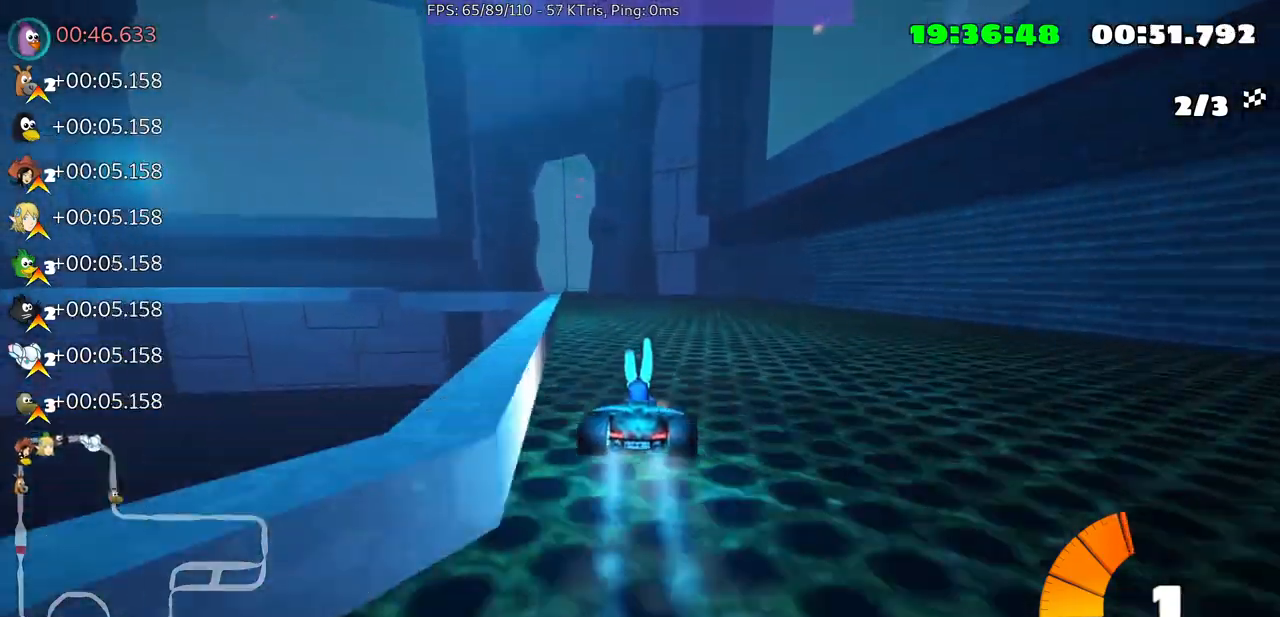
{"buttons": [], "left_stick": "left", "right_stick": "center", "events": [[433, "left_stick", "left"]]}
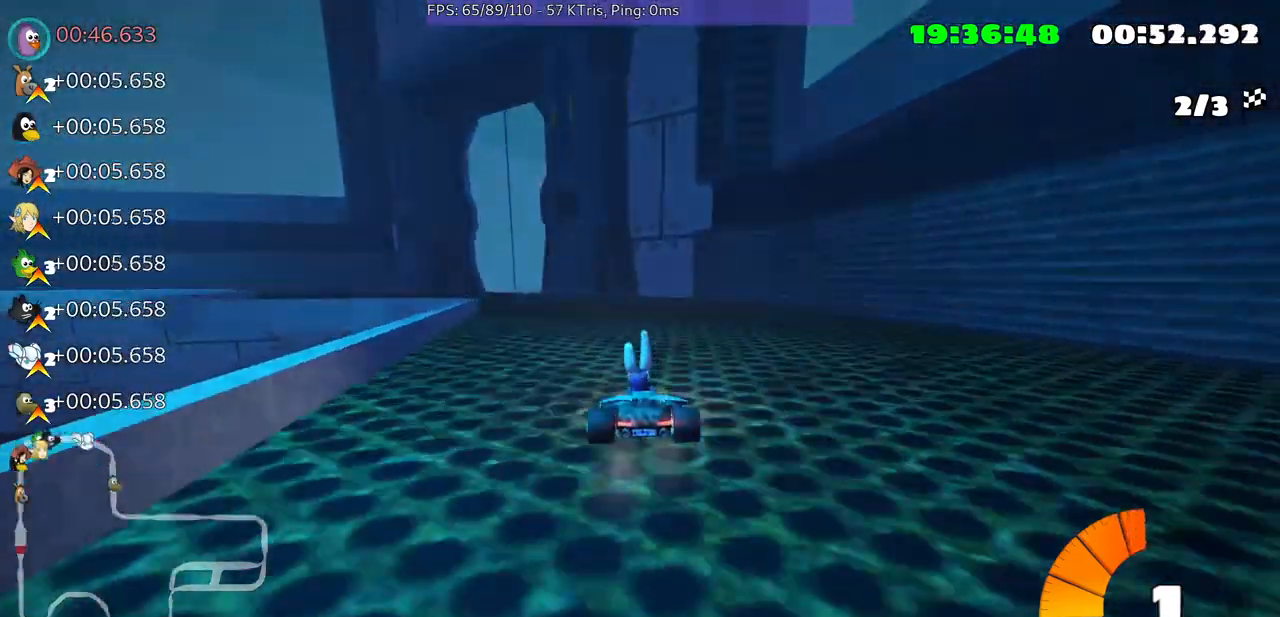
{"buttons": [], "left_stick": "right", "right_stick": "center", "events": [[133, "left_stick", "center"], [333, "left_stick", "right"]]}
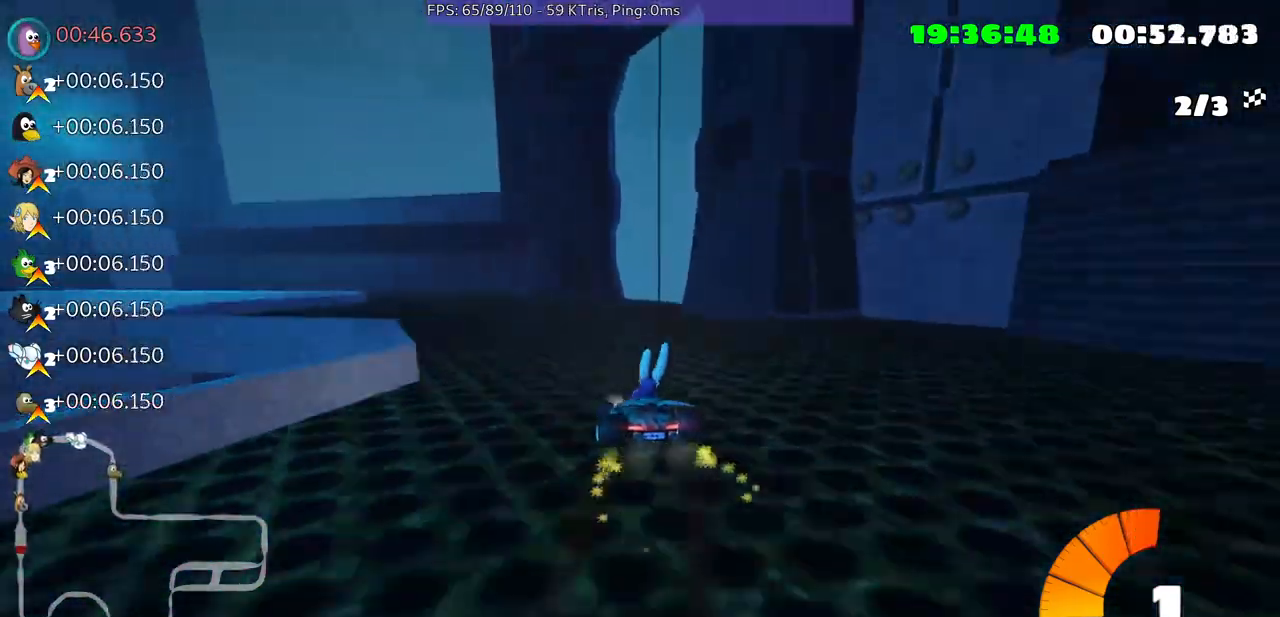
{"buttons": [], "left_stick": "down-left", "right_stick": "center", "events": [[67, "left_stick", "center"], [300, "left_stick", "down-left"]]}
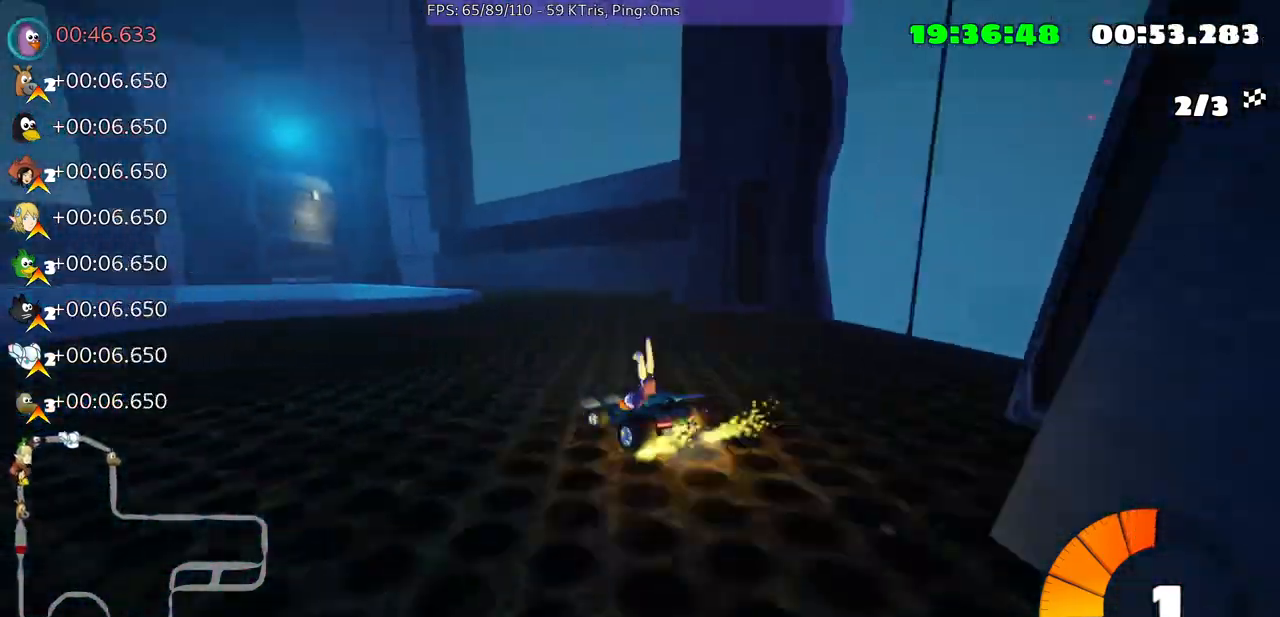
{"buttons": [], "left_stick": "center", "right_stick": "center", "events": [[233, "left_stick", "center"]]}
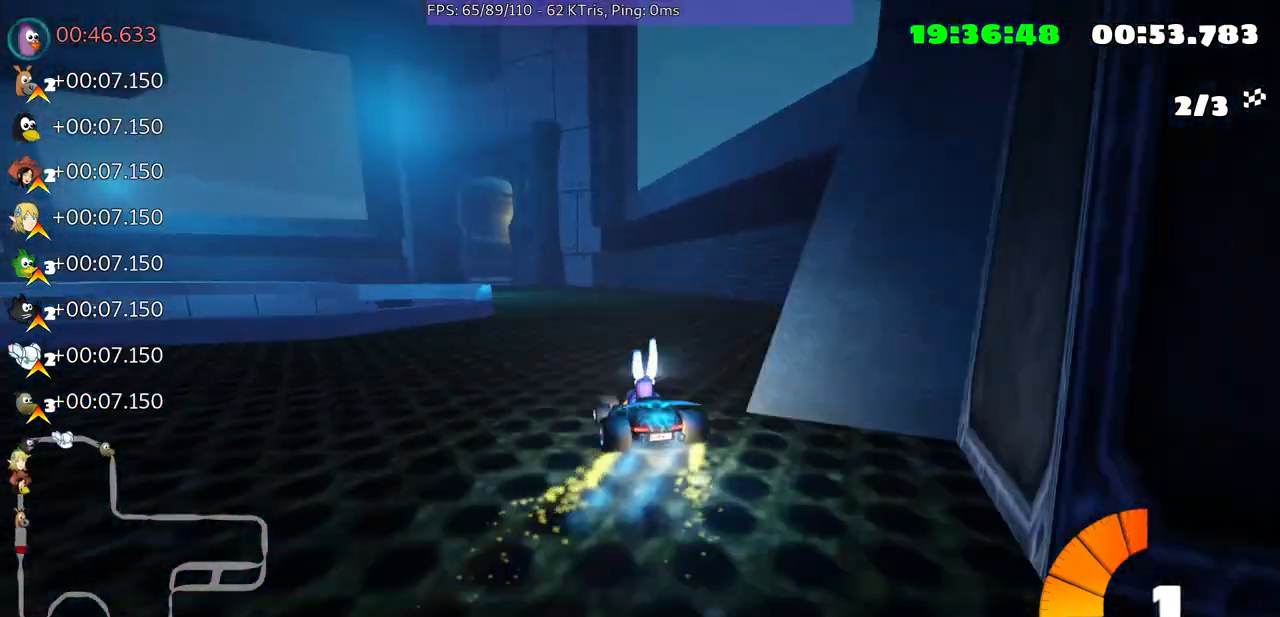
{"buttons": [], "left_stick": "center", "right_stick": "center", "events": [[233, "left_stick", "left"], [433, "left_stick", "center"]]}
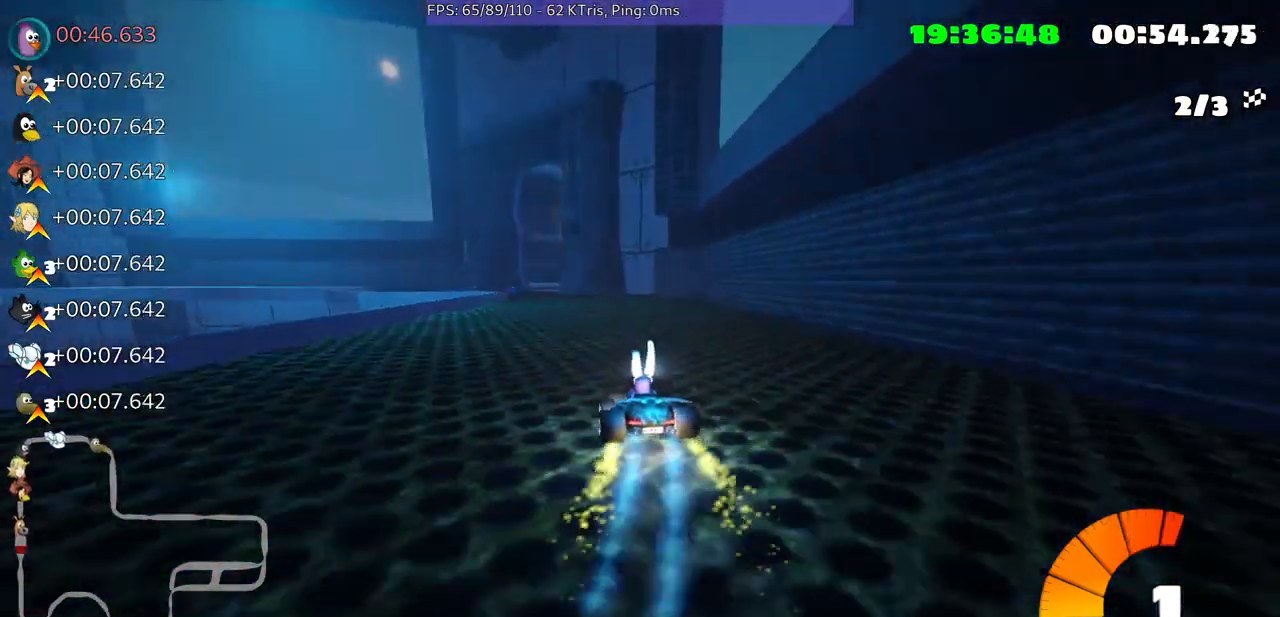
{"buttons": [], "left_stick": "left", "right_stick": "center", "events": [[500, "left_stick", "left"]]}
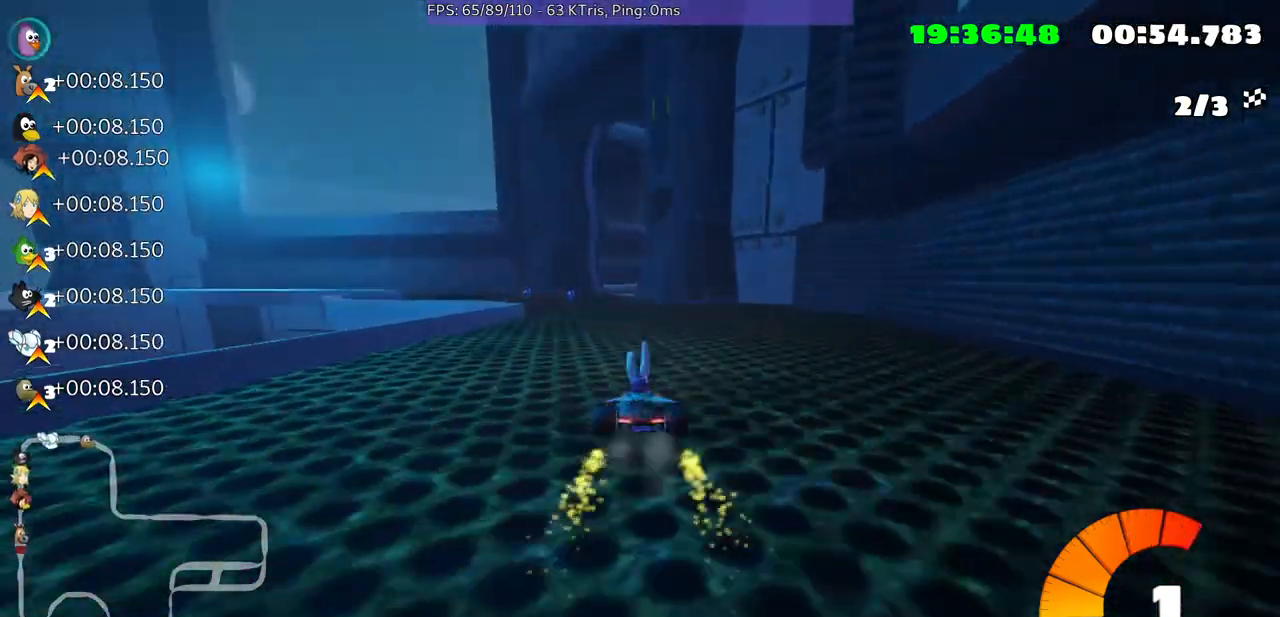
{"buttons": [], "left_stick": "up-right", "right_stick": "center", "events": [[267, "left_stick", "center"], [467, "left_stick", "up-right"]]}
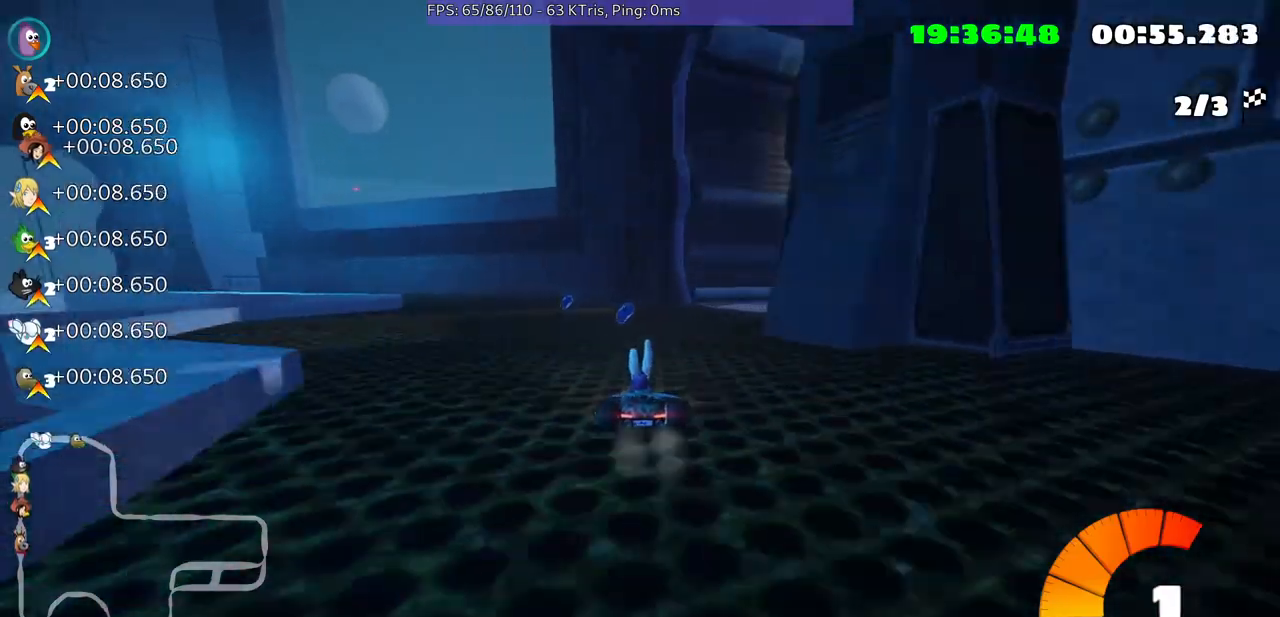
{"buttons": [], "left_stick": "up-right", "right_stick": "center", "events": []}
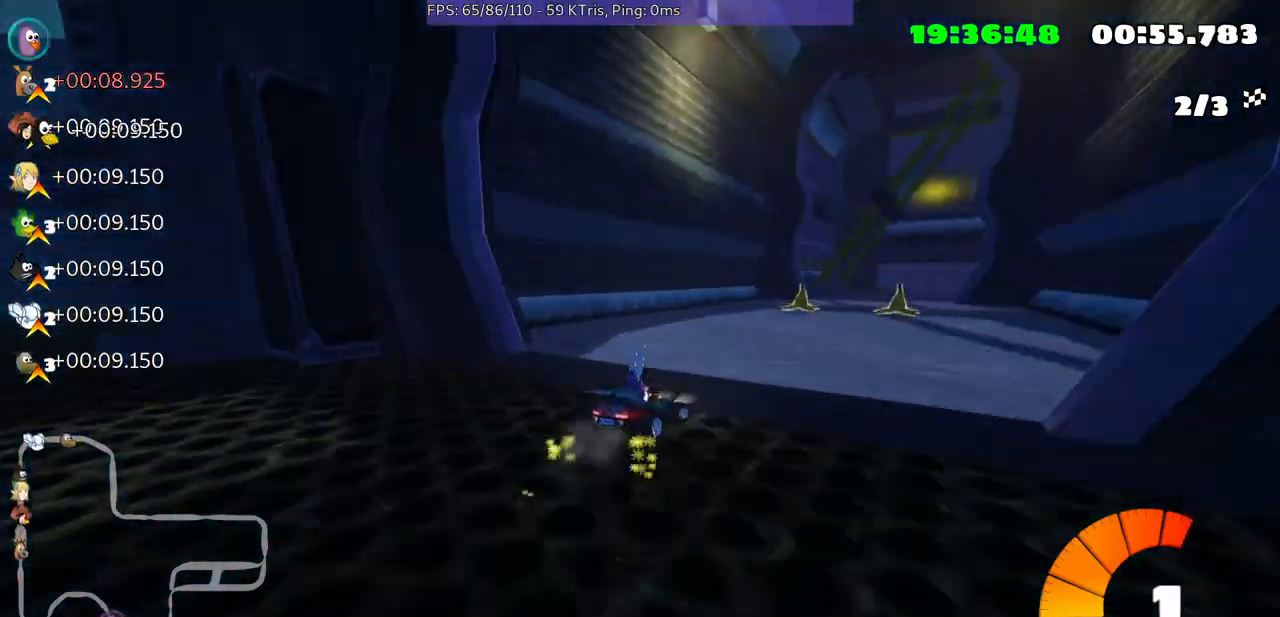
{"buttons": [], "left_stick": "up-right", "right_stick": "center", "events": []}
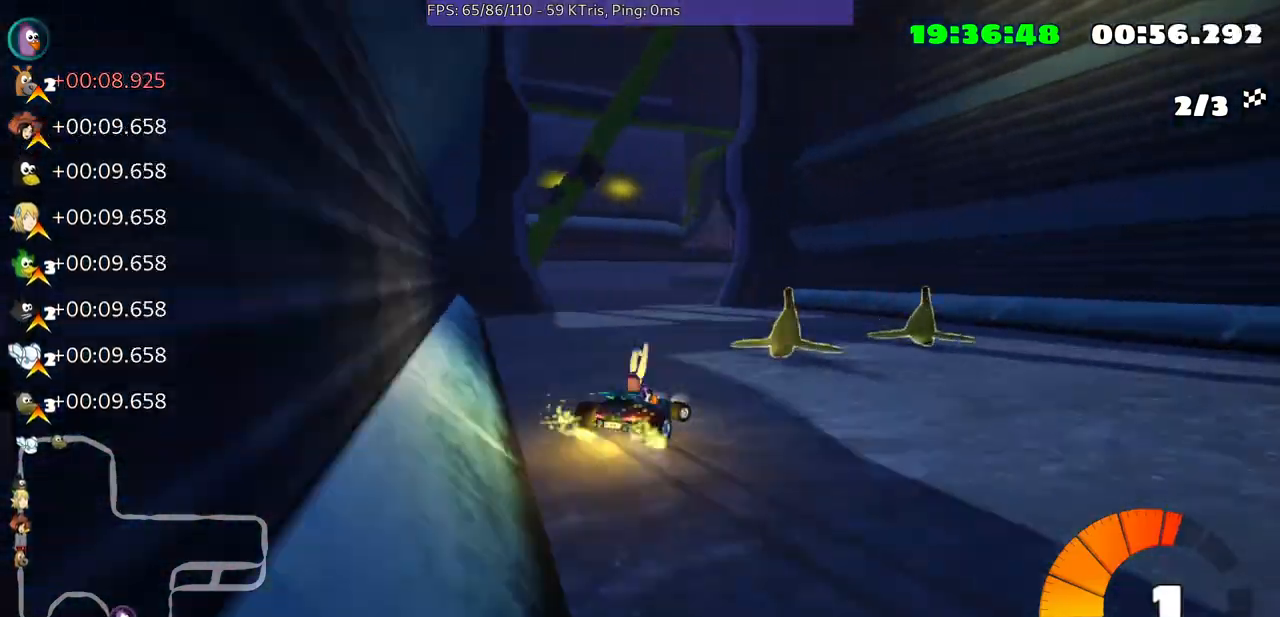
{"buttons": [], "left_stick": "center", "right_stick": "center", "events": [[367, "left_stick", "center"]]}
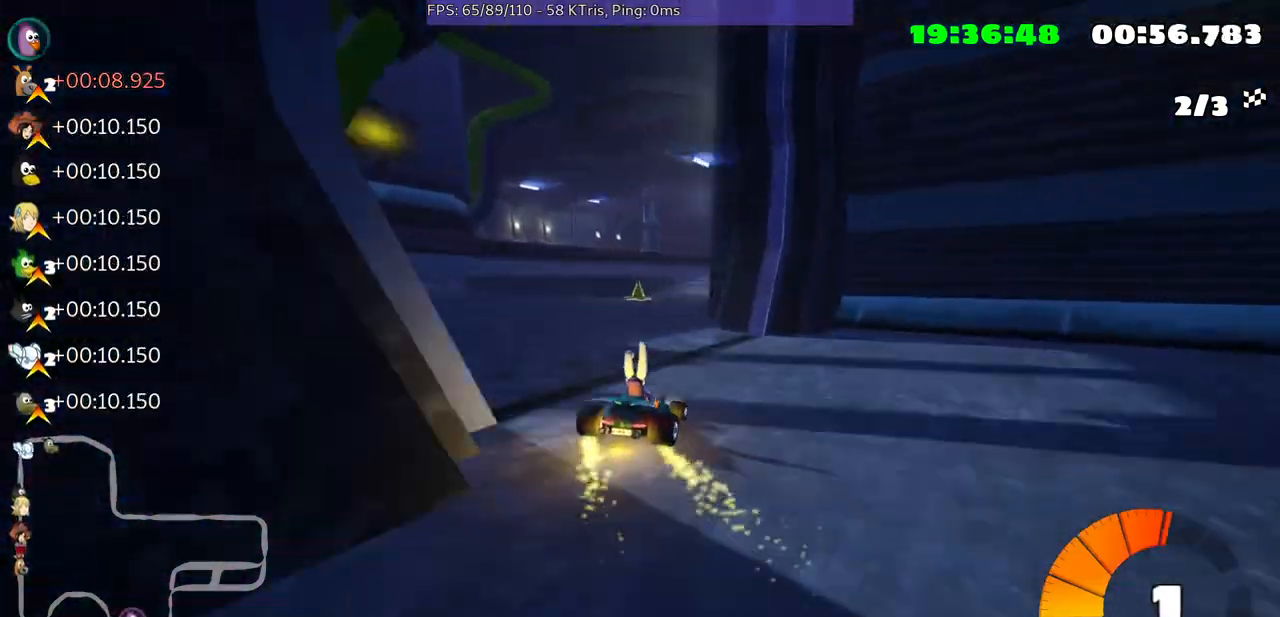
{"buttons": [], "left_stick": "right", "right_stick": "center", "events": [[233, "left_stick", "right"]]}
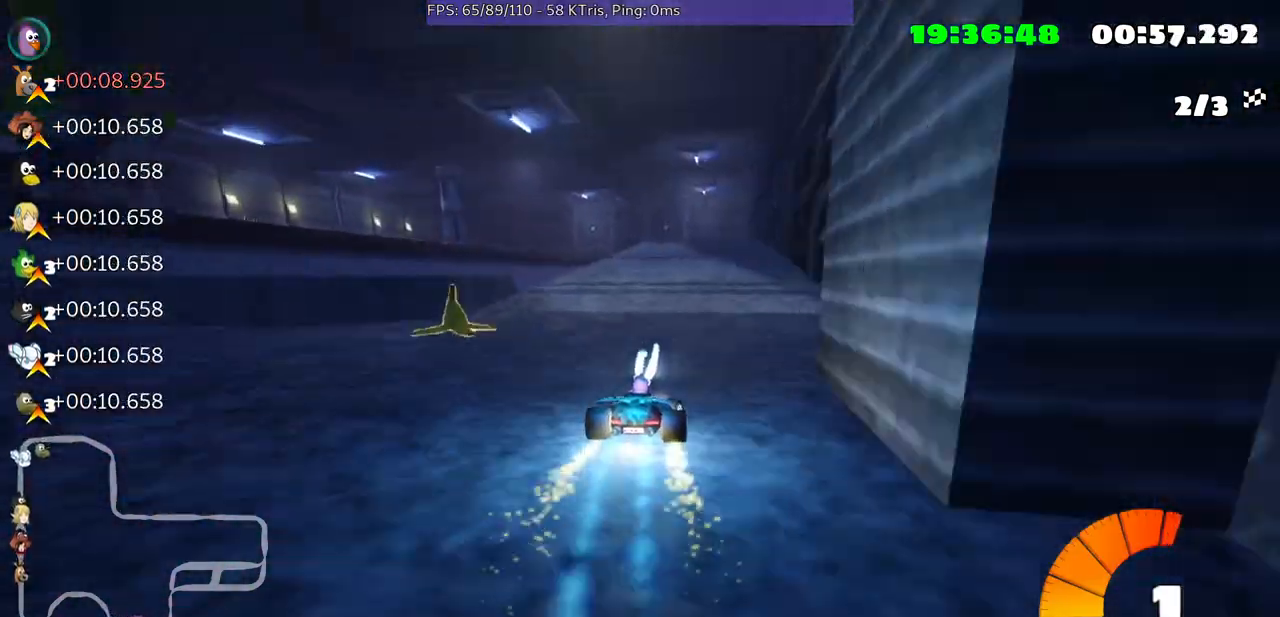
{"buttons": [], "left_stick": "left", "right_stick": "center", "events": [[167, "left_stick", "center"], [333, "left_stick", "left"]]}
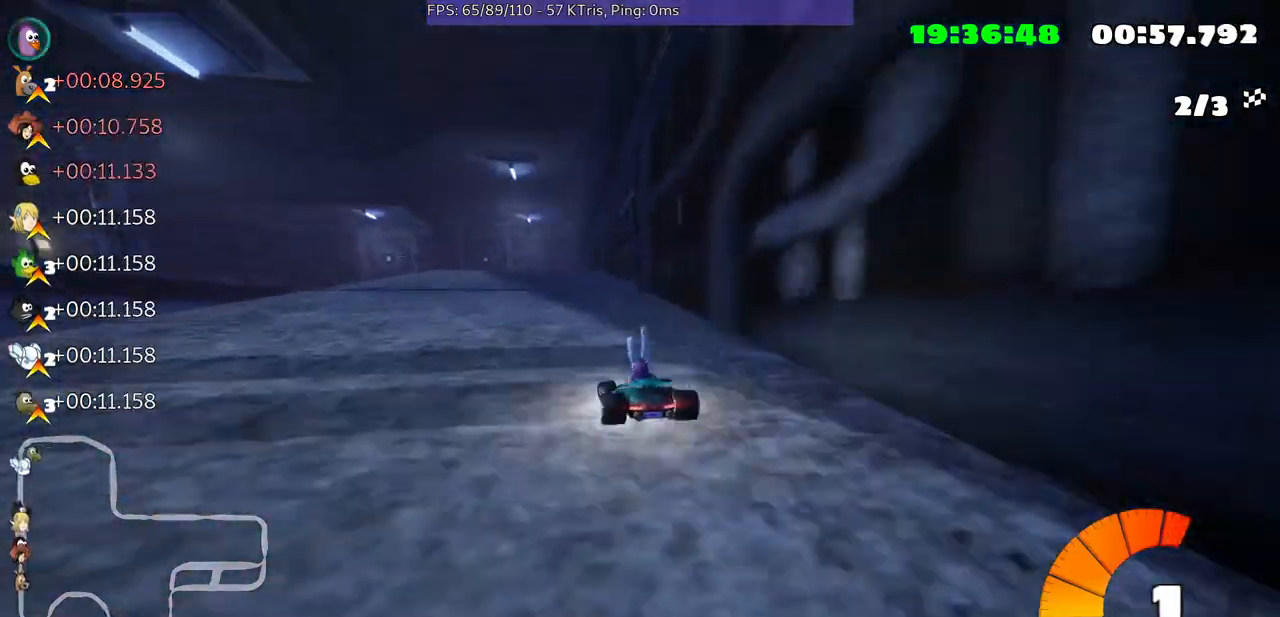
{"buttons": [], "left_stick": "up-right", "right_stick": "center", "events": [[33, "left_stick", "center"], [167, "left_stick", "up-right"]]}
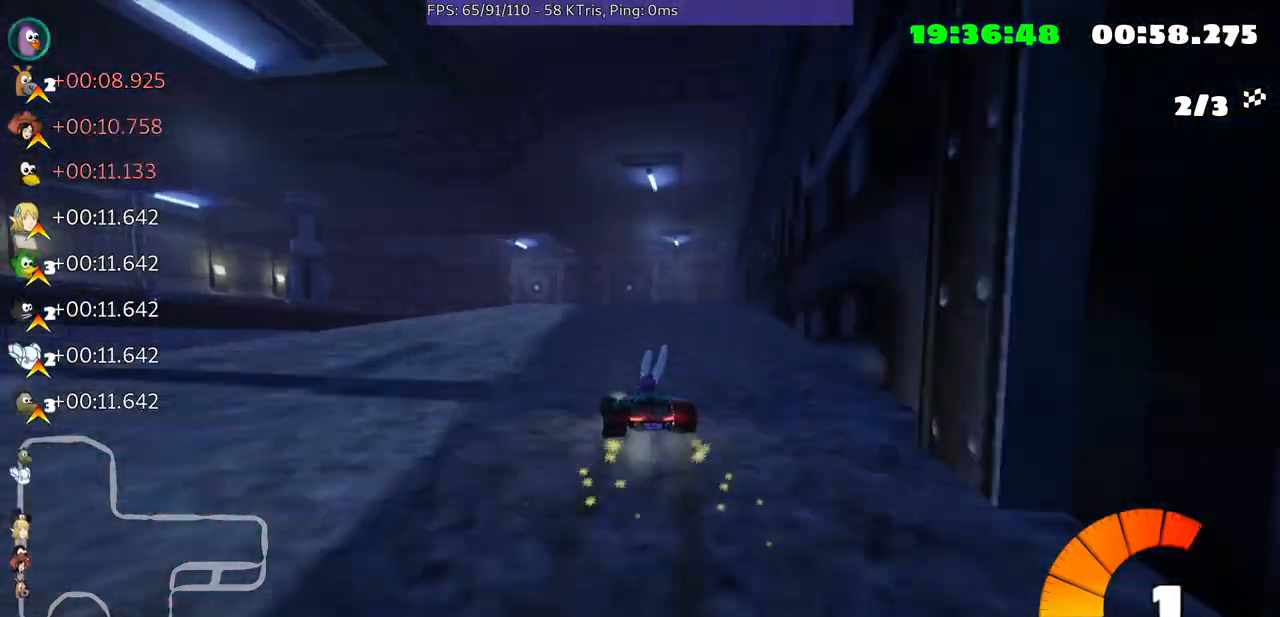
{"buttons": [], "left_stick": "up-right", "right_stick": "center", "events": []}
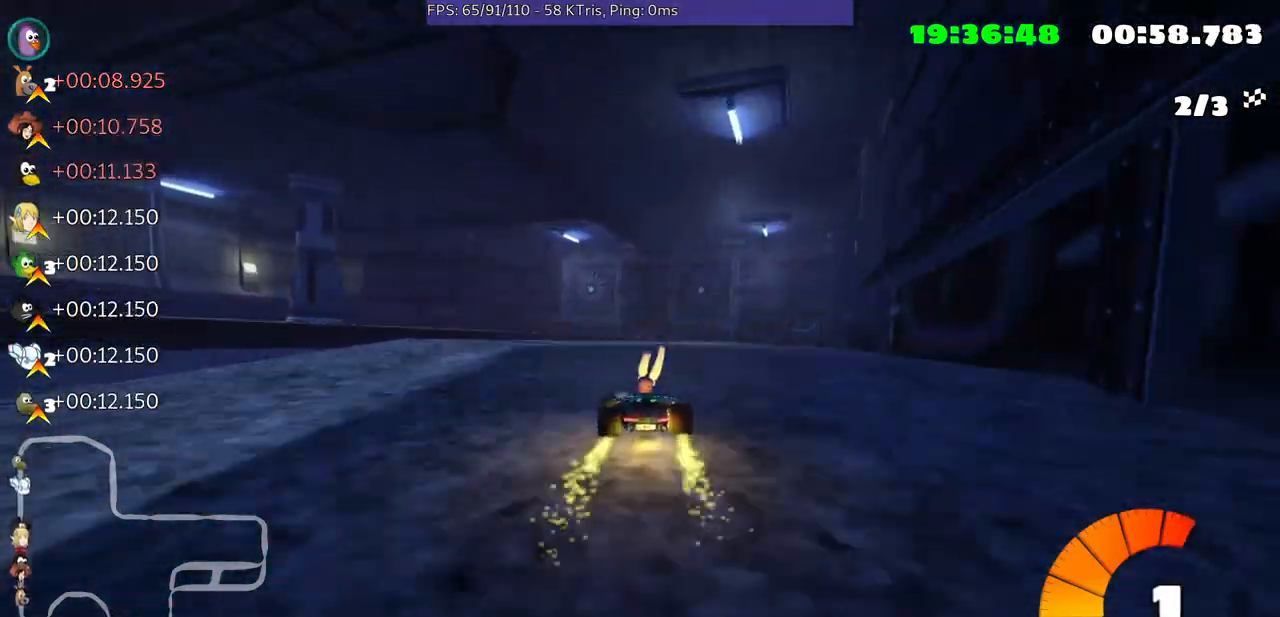
{"buttons": [], "left_stick": "center", "right_stick": "center", "events": [[300, "left_stick", "center"]]}
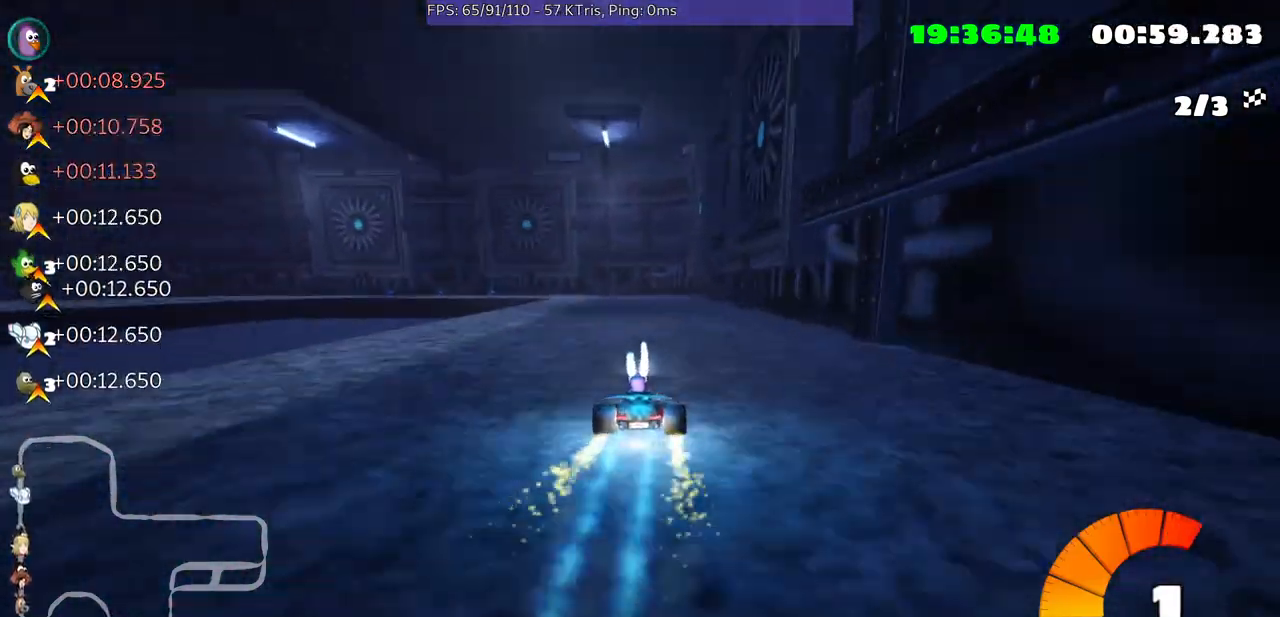
{"buttons": [], "left_stick": "center", "right_stick": "center", "events": [[133, "left_stick", "left"], [367, "left_stick", "center"]]}
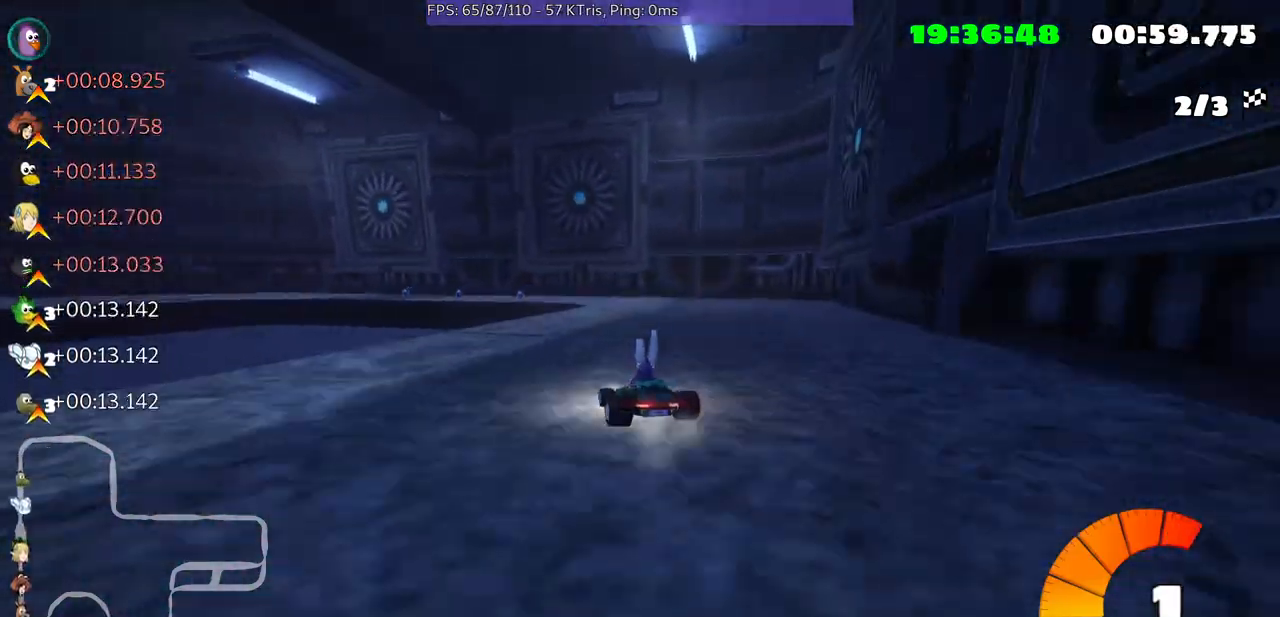
{"buttons": [], "left_stick": "left", "right_stick": "center", "events": [[133, "left_stick", "up-right"], [400, "left_stick", "center"], [500, "left_stick", "left"]]}
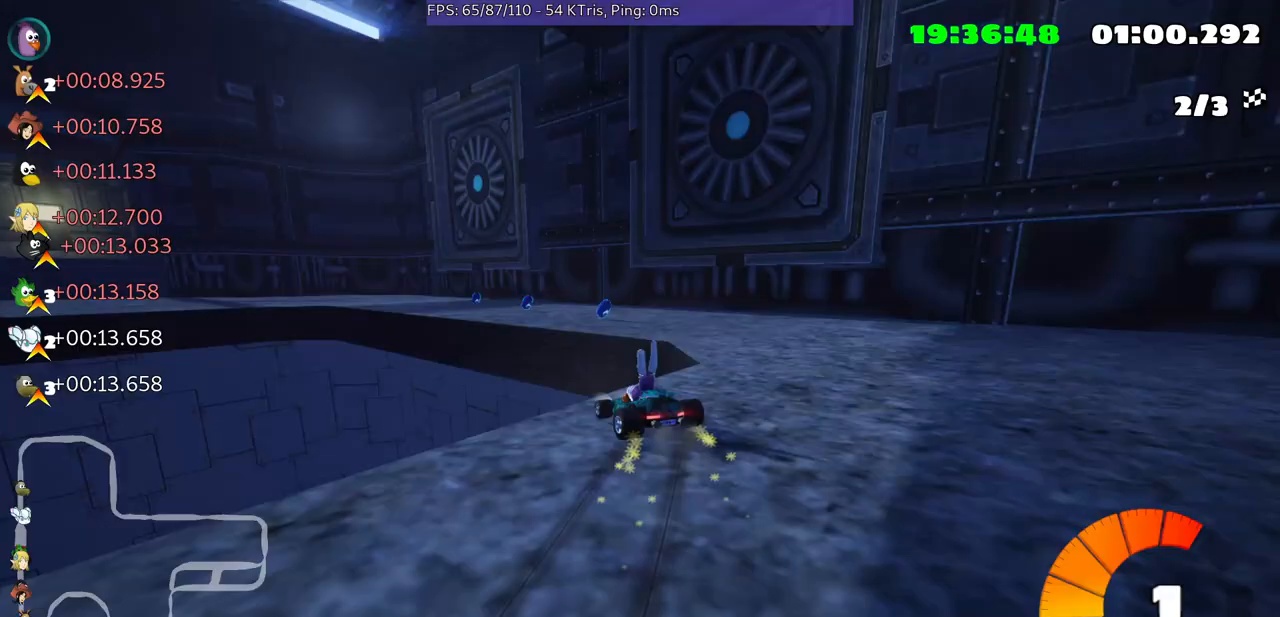
{"buttons": [], "left_stick": "center", "right_stick": "center", "events": [[500, "left_stick", "center"]]}
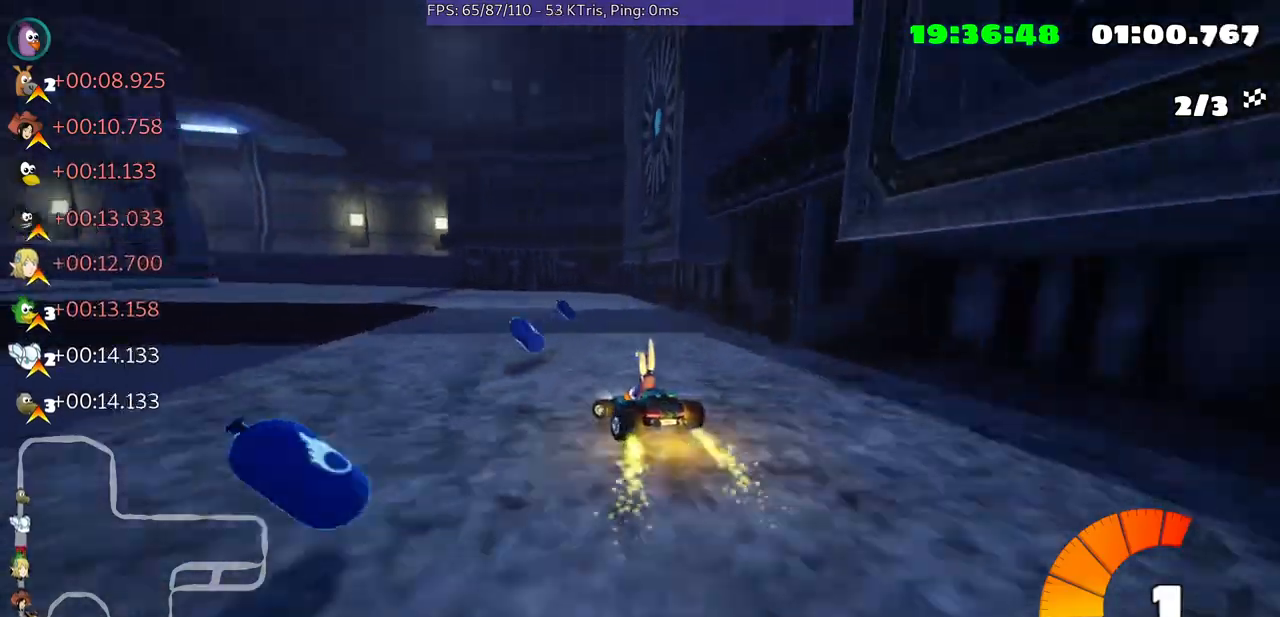
{"buttons": [], "left_stick": "left", "right_stick": "center", "events": [[233, "left_stick", "left"]]}
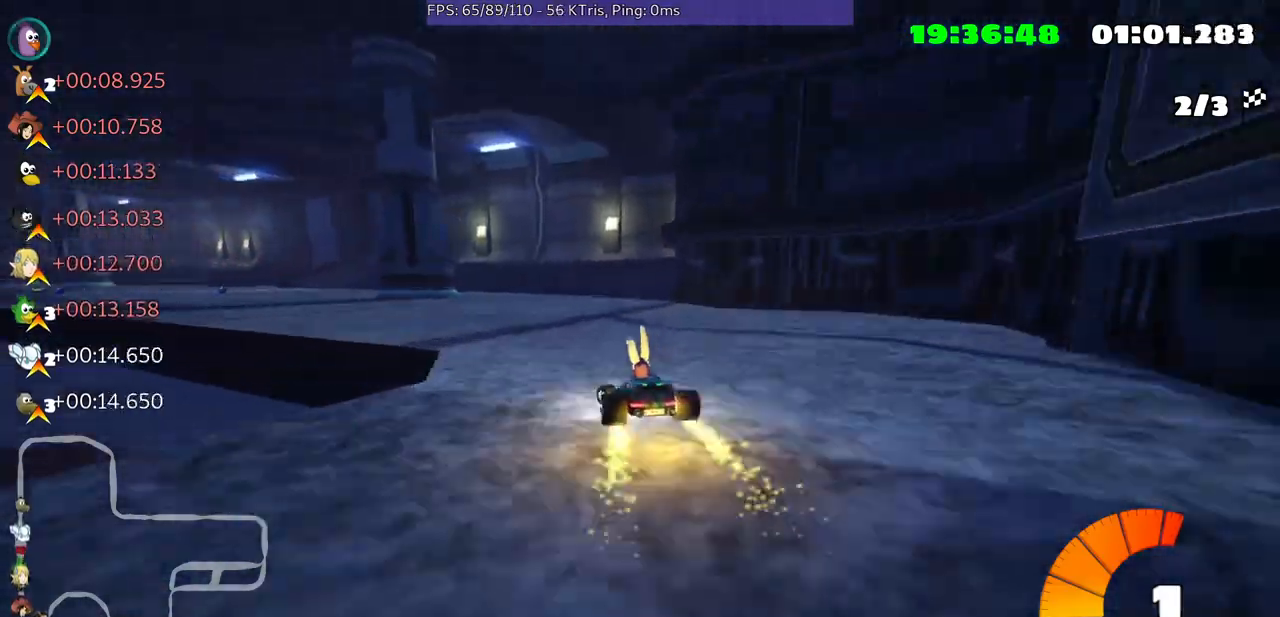
{"buttons": [], "left_stick": "up-right", "right_stick": "center", "events": [[33, "left_stick", "center"], [167, "left_stick", "up-right"]]}